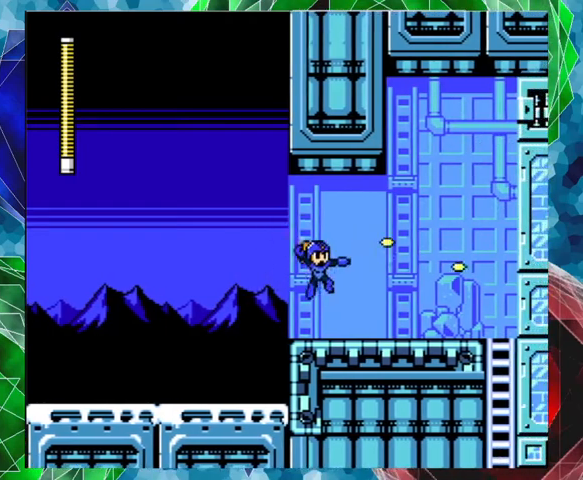
Gameplay with a controller (Nintendo layout); each line is a JSON object with the inputs held at the frame after it. "events" lists button and stick changes between this image and that frame as [ms after this image, input, new state], when the widget could be followed in between. Not read: L3 R3.
{"buttons": ["A", "DPAD_RIGHT"], "left_stick": "center", "right_stick": "center", "events": [[67, "Y", "up"], [233, "A", "down"]]}
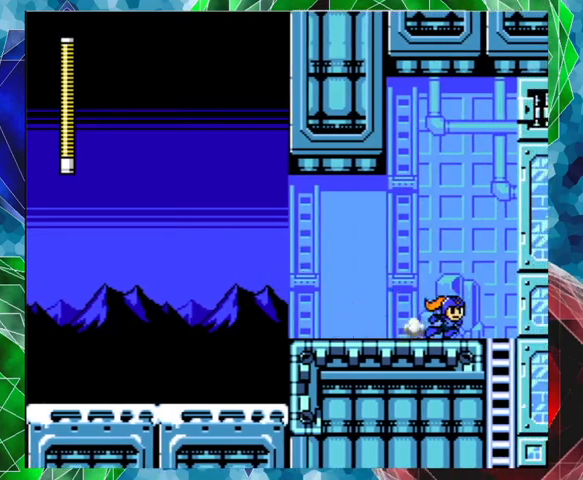
{"buttons": ["B", "DPAD_DOWN"], "left_stick": "center", "right_stick": "center", "events": [[33, "A", "up"], [133, "DPAD_DOWN", "down"], [167, "DPAD_RIGHT", "up"], [467, "B", "down"]]}
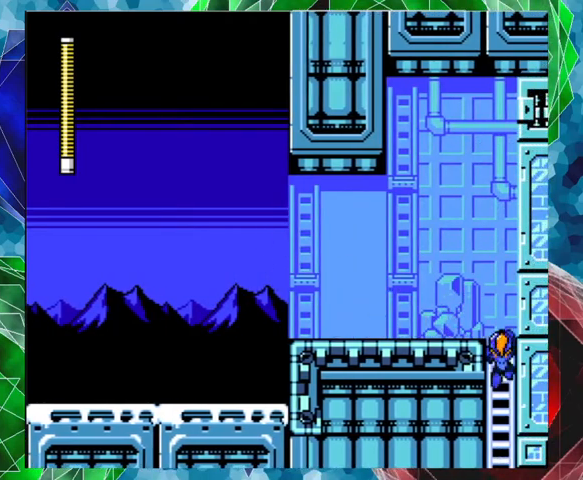
{"buttons": ["DPAD_LEFT"], "left_stick": "center", "right_stick": "center", "events": [[67, "B", "up"], [400, "B", "down"], [433, "B", "up"], [433, "DPAD_DOWN", "up"], [433, "DPAD_LEFT", "down"]]}
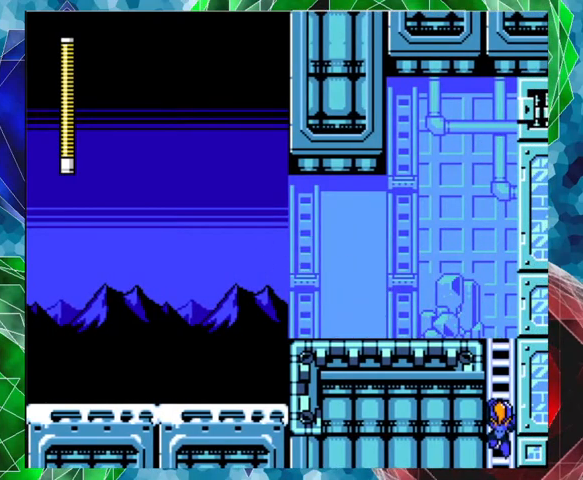
{"buttons": [], "left_stick": "center", "right_stick": "center", "events": [[100, "B", "down"], [233, "B", "up"], [333, "DPAD_LEFT", "up"]]}
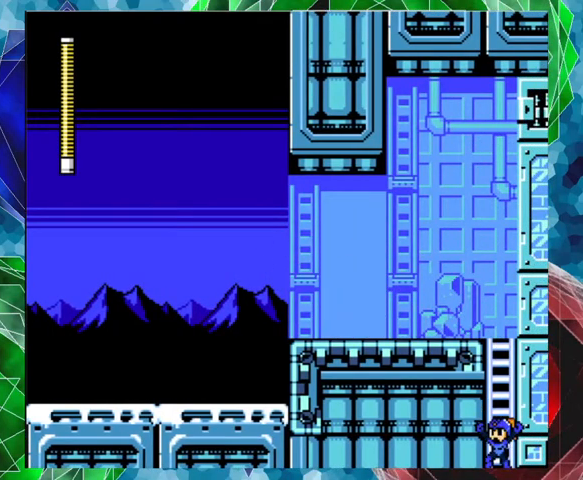
{"buttons": [], "left_stick": "center", "right_stick": "center", "events": []}
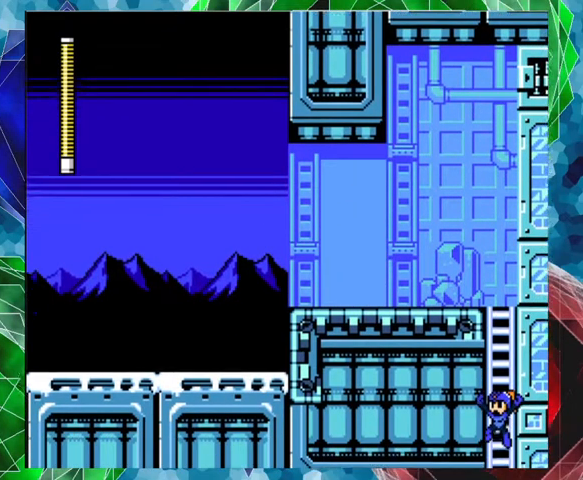
{"buttons": [], "left_stick": "center", "right_stick": "center", "events": []}
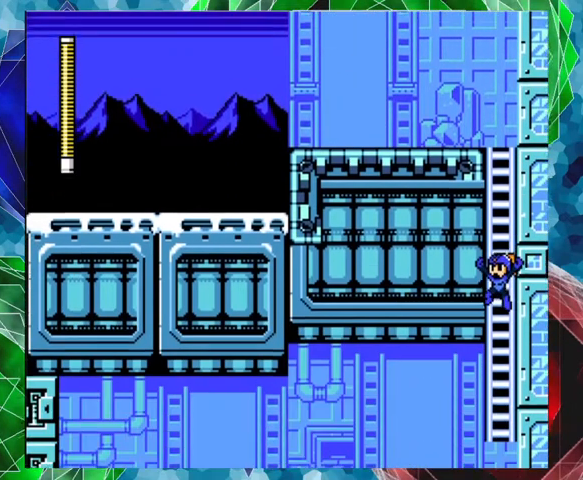
{"buttons": [], "left_stick": "center", "right_stick": "center", "events": []}
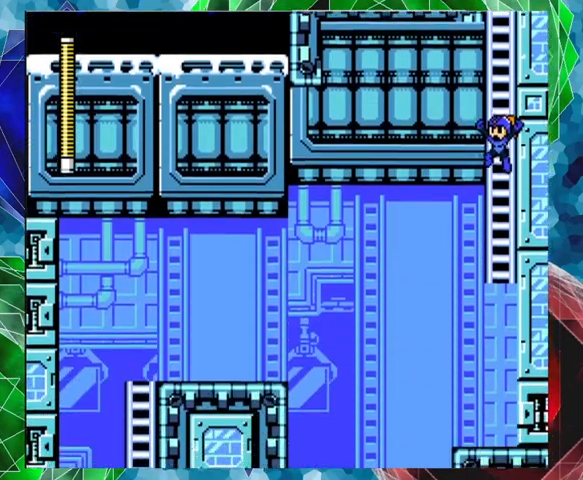
{"buttons": [], "left_stick": "center", "right_stick": "center", "events": []}
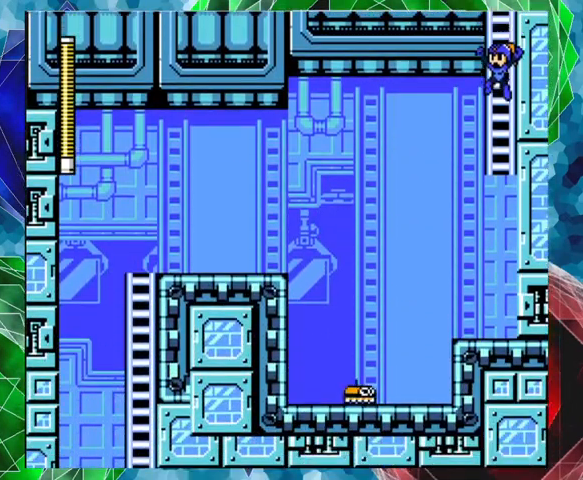
{"buttons": [], "left_stick": "center", "right_stick": "center", "events": [[133, "DPAD_RIGHT", "down"], [500, "DPAD_RIGHT", "up"]]}
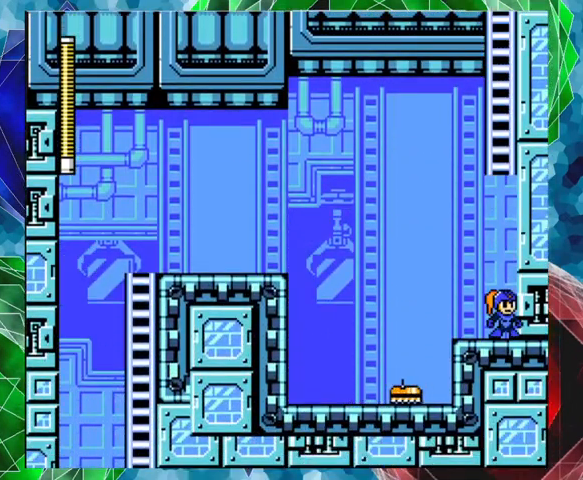
{"buttons": ["A", "B", "DPAD_LEFT"], "left_stick": "center", "right_stick": "center", "events": [[133, "DPAD_LEFT", "down"], [200, "A", "down"], [300, "B", "down"]]}
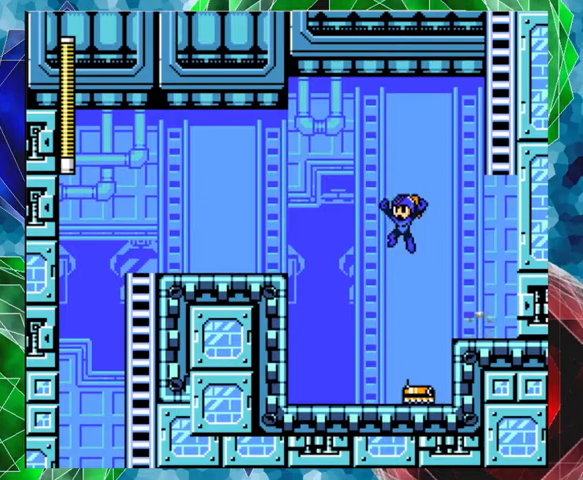
{"buttons": ["DPAD_LEFT"], "left_stick": "center", "right_stick": "center", "events": [[367, "B", "up"], [400, "A", "up"]]}
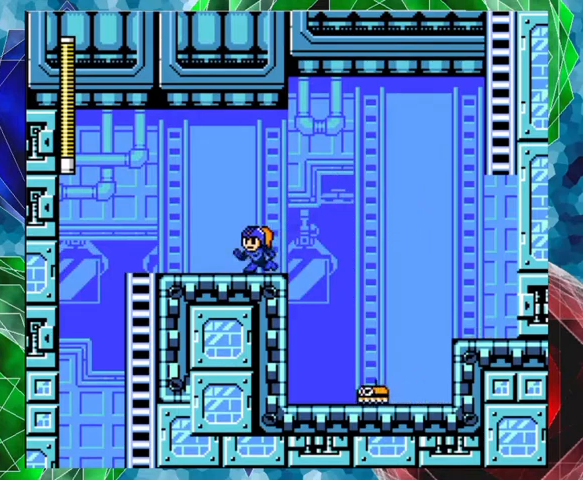
{"buttons": ["DPAD_LEFT"], "left_stick": "center", "right_stick": "center", "events": []}
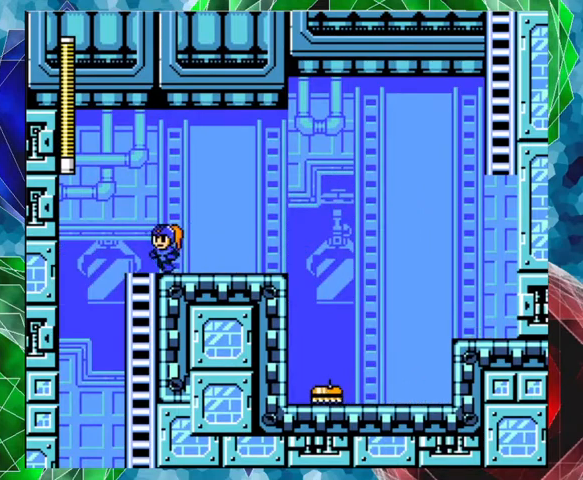
{"buttons": ["DPAD_UP", "DPAD_RIGHT"], "left_stick": "center", "right_stick": "center", "events": [[67, "B", "down"], [167, "B", "up"], [333, "DPAD_LEFT", "up"], [500, "DPAD_RIGHT", "down"], [500, "DPAD_UP", "down"]]}
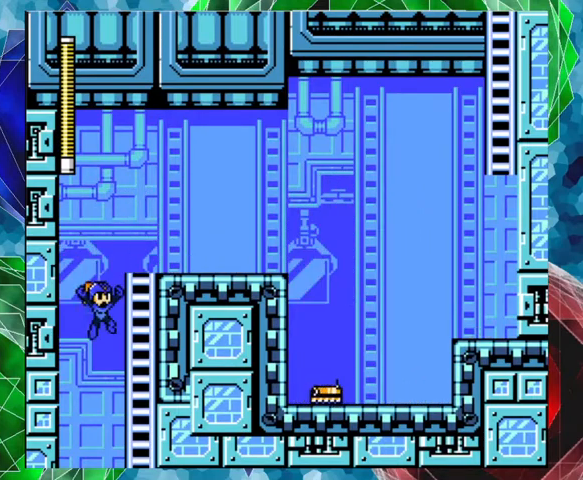
{"buttons": ["DPAD_UP", "DPAD_RIGHT"], "left_stick": "center", "right_stick": "center", "events": []}
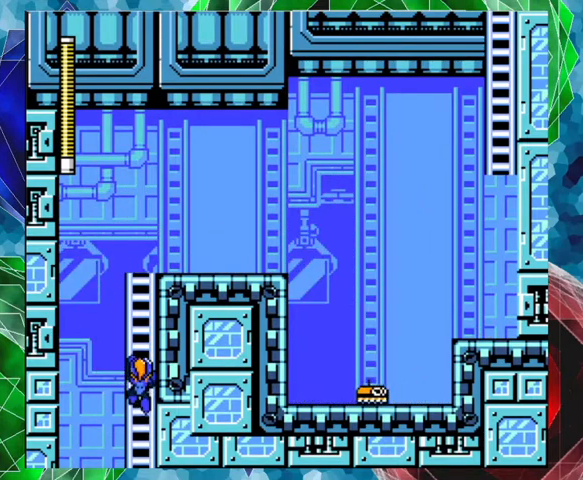
{"buttons": ["DPAD_DOWN"], "left_stick": "center", "right_stick": "center", "events": [[33, "DPAD_UP", "up"], [200, "DPAD_RIGHT", "up"], [367, "DPAD_DOWN", "down"]]}
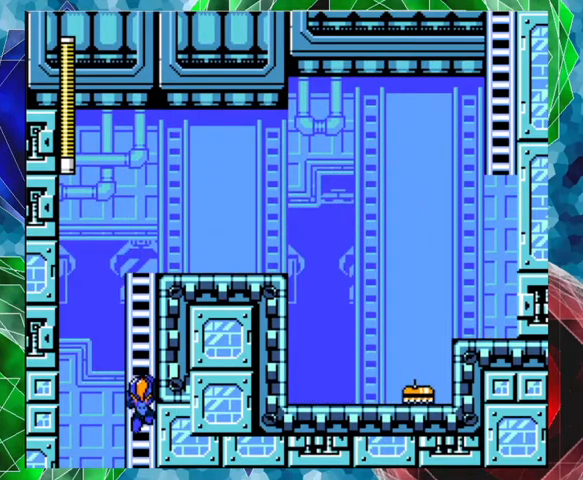
{"buttons": [], "left_stick": "center", "right_stick": "center", "events": [[133, "B", "down"], [167, "B", "up"], [400, "DPAD_DOWN", "up"]]}
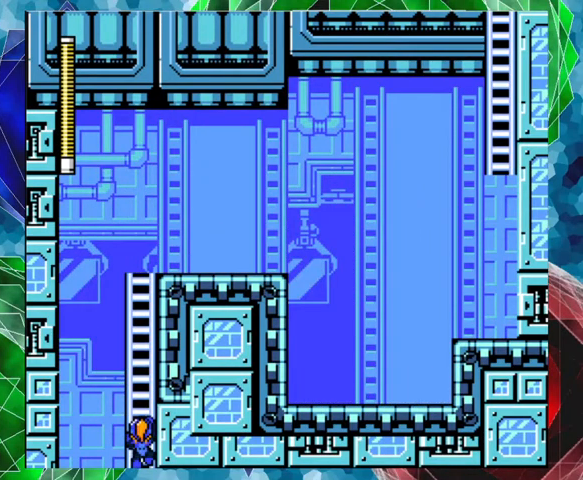
{"buttons": ["DPAD_DOWN"], "left_stick": "center", "right_stick": "center", "events": [[33, "DPAD_RIGHT", "down"], [200, "DPAD_DOWN", "down"], [200, "DPAD_RIGHT", "up"]]}
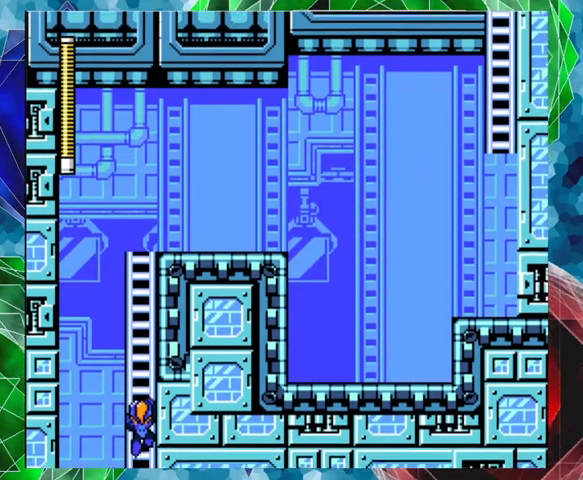
{"buttons": [], "left_stick": "center", "right_stick": "center", "events": [[367, "DPAD_DOWN", "up"]]}
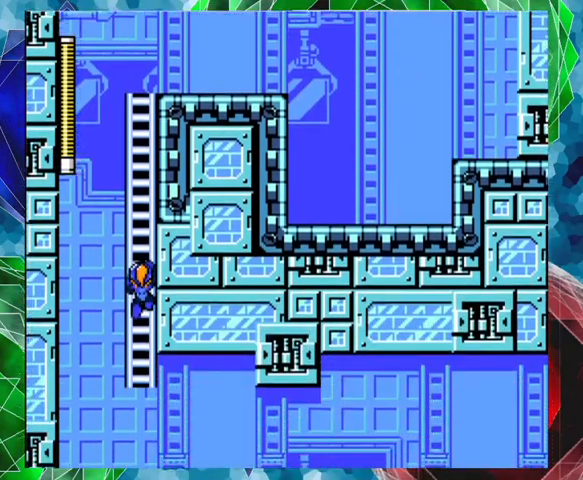
{"buttons": ["DPAD_DOWN", "DPAD_RIGHT"], "left_stick": "center", "right_stick": "center", "events": [[367, "DPAD_RIGHT", "down"], [500, "DPAD_DOWN", "down"]]}
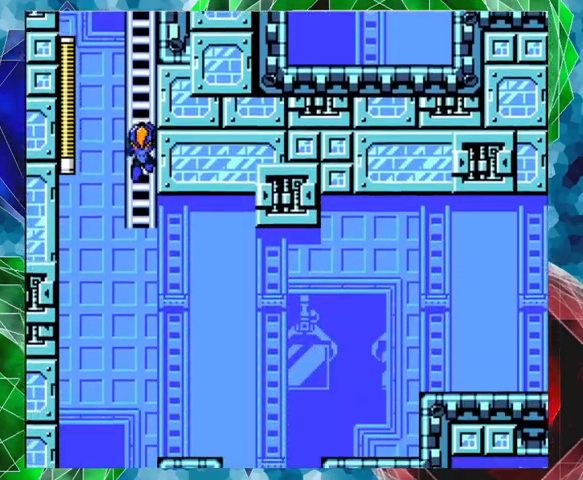
{"buttons": ["DPAD_DOWN"], "left_stick": "center", "right_stick": "center", "events": [[67, "DPAD_RIGHT", "up"]]}
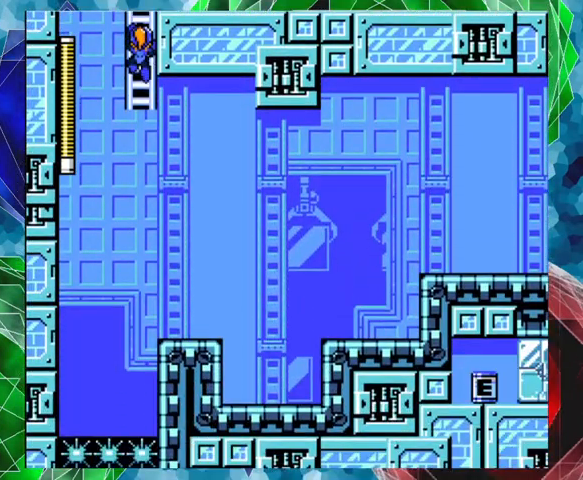
{"buttons": ["B", "DPAD_RIGHT"], "left_stick": "center", "right_stick": "center", "events": [[267, "DPAD_RIGHT", "down"], [333, "DPAD_DOWN", "up"], [367, "B", "down"]]}
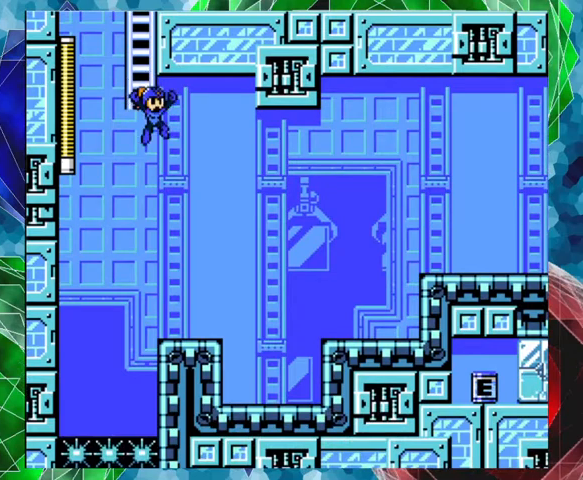
{"buttons": ["DPAD_RIGHT"], "left_stick": "center", "right_stick": "center", "events": [[33, "B", "up"]]}
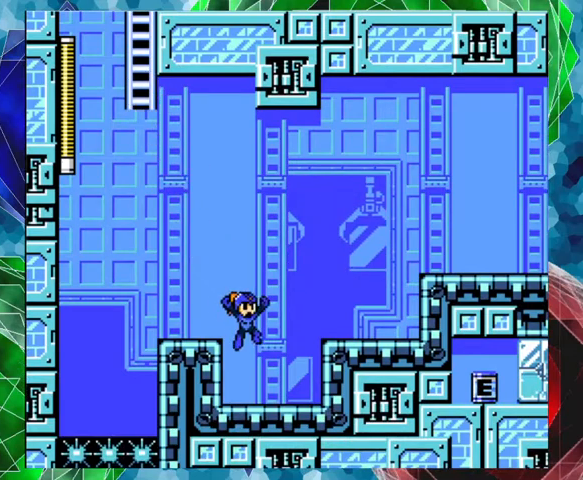
{"buttons": ["B", "DPAD_RIGHT"], "left_stick": "center", "right_stick": "center", "events": [[300, "B", "down"]]}
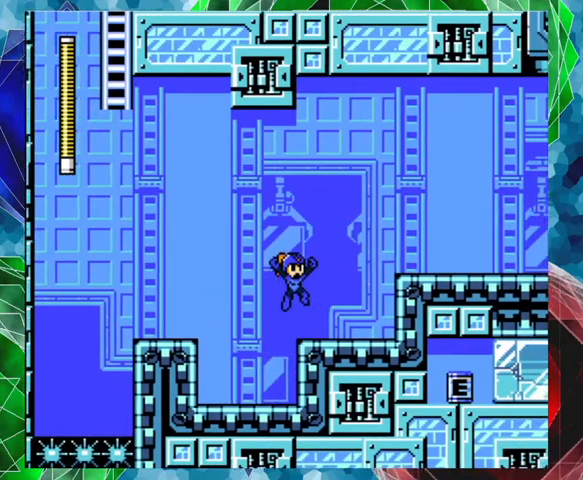
{"buttons": ["DPAD_RIGHT"], "left_stick": "center", "right_stick": "center", "events": [[200, "B", "up"], [200, "Y", "down"], [300, "Y", "up"]]}
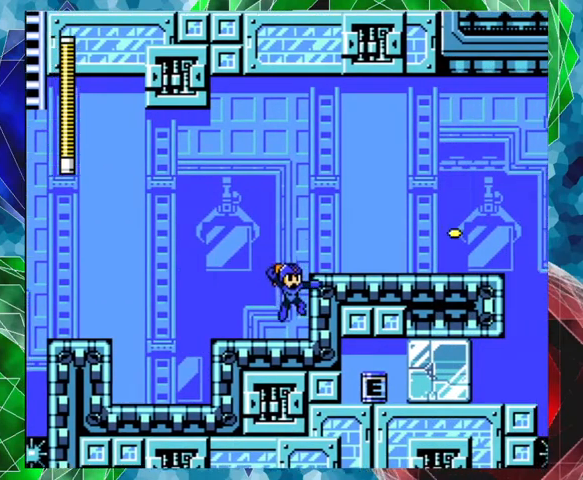
{"buttons": ["B", "DPAD_RIGHT"], "left_stick": "center", "right_stick": "center", "events": [[200, "B", "down"]]}
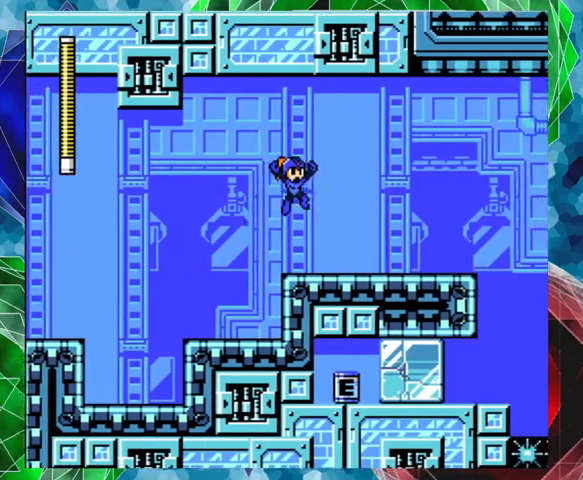
{"buttons": [], "left_stick": "center", "right_stick": "center", "events": [[100, "Y", "down"], [200, "B", "up"], [233, "Y", "up"], [300, "Y", "down"], [333, "Y", "up"], [433, "Y", "down"], [500, "DPAD_RIGHT", "up"], [500, "Y", "up"]]}
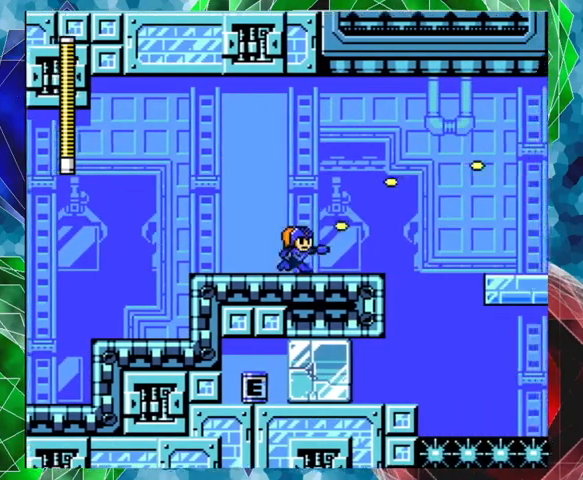
{"buttons": [], "left_stick": "center", "right_stick": "center", "events": [[100, "Y", "down"], [133, "Y", "up"], [300, "B", "down"], [433, "B", "up"]]}
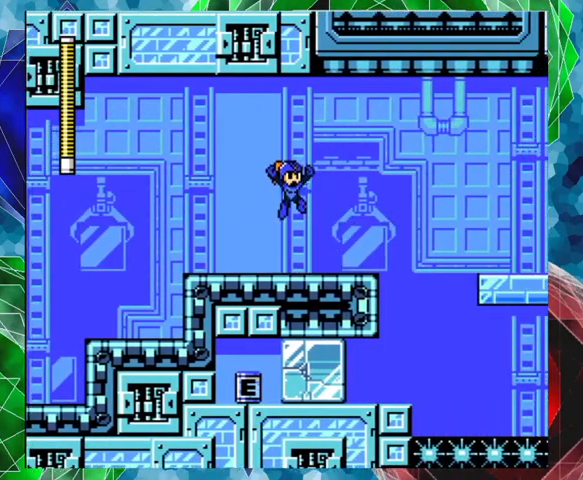
{"buttons": ["A", "B", "DPAD_RIGHT"], "left_stick": "center", "right_stick": "center", "events": [[333, "DPAD_RIGHT", "down"], [367, "A", "down"], [467, "B", "down"]]}
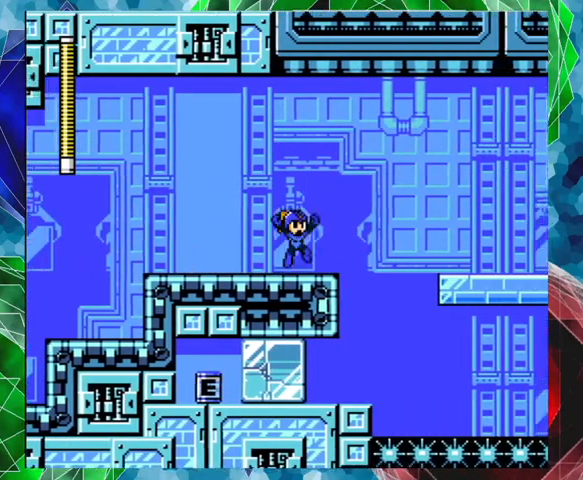
{"buttons": ["Y", "DPAD_RIGHT"], "left_stick": "center", "right_stick": "center", "events": [[333, "A", "up"], [333, "B", "up"], [467, "Y", "down"]]}
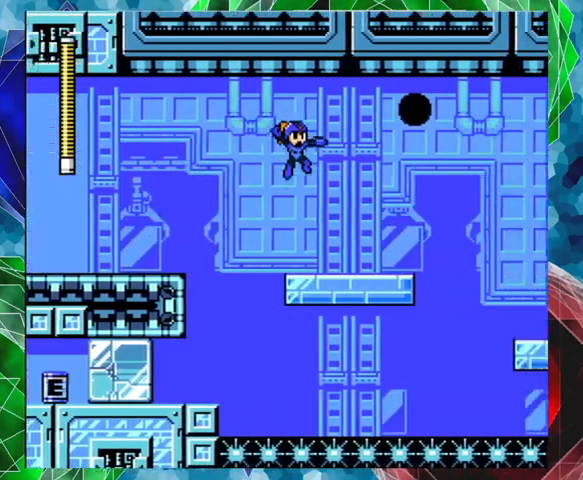
{"buttons": ["B"], "left_stick": "center", "right_stick": "center", "events": [[33, "DPAD_RIGHT", "up"], [33, "Y", "up"], [100, "Y", "down"], [167, "Y", "up"], [433, "B", "down"]]}